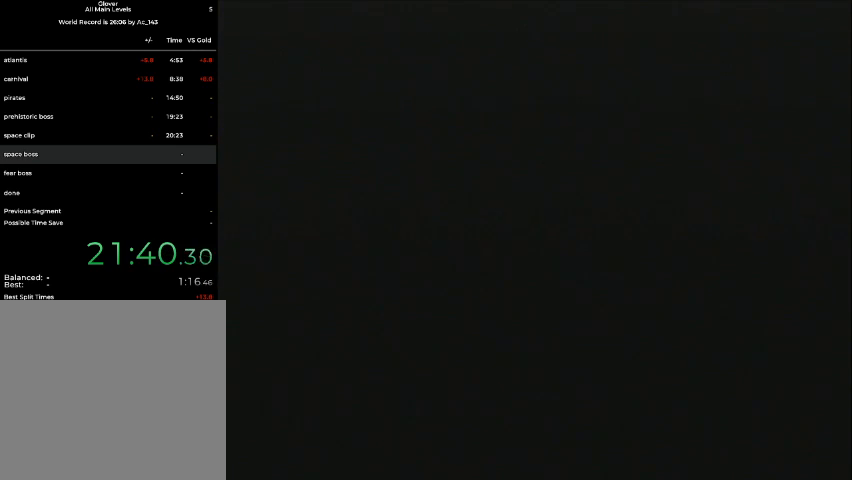
Gameplay with a controller (Nintendo layout); each line is a JSON object with the inputs held at the frame after it. "events" lists button and stick changes between this image and that frame as [ms after this image, input, new state], when the widget could be followed in between. Not read: L3 R3 Z.
{"buttons": [], "left_stick": "center", "events": []}
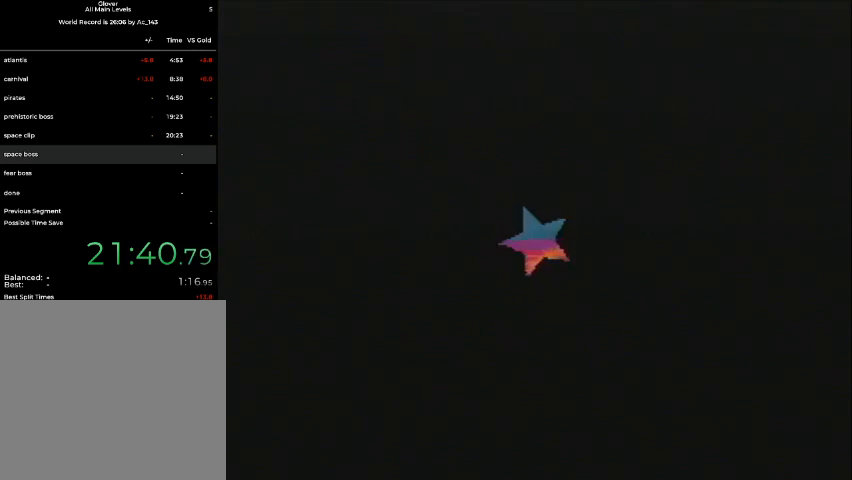
{"buttons": [], "left_stick": "center", "events": []}
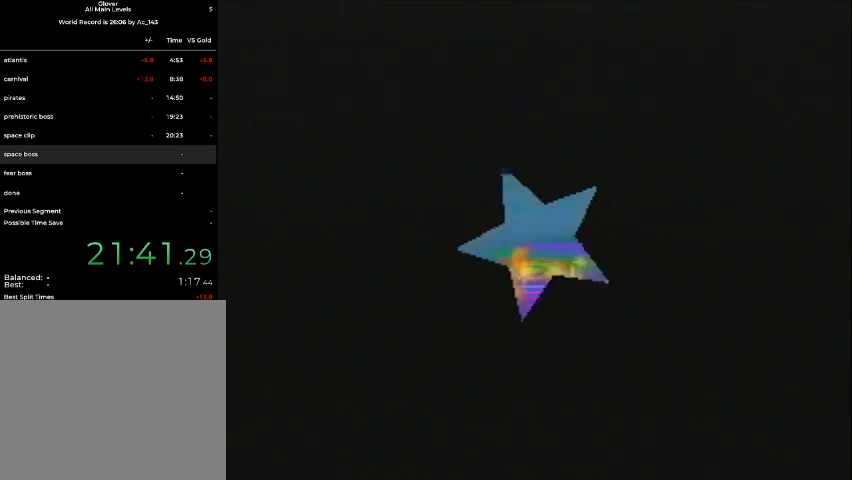
{"buttons": [], "left_stick": "center", "events": []}
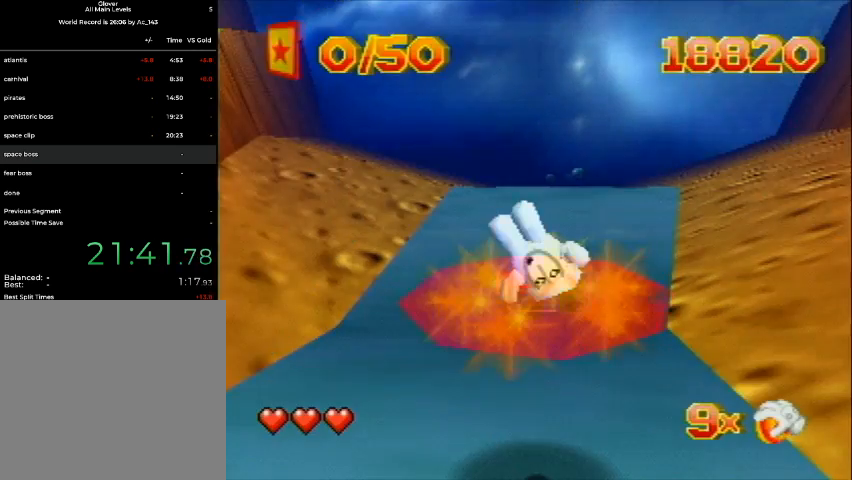
{"buttons": [], "left_stick": "center", "events": []}
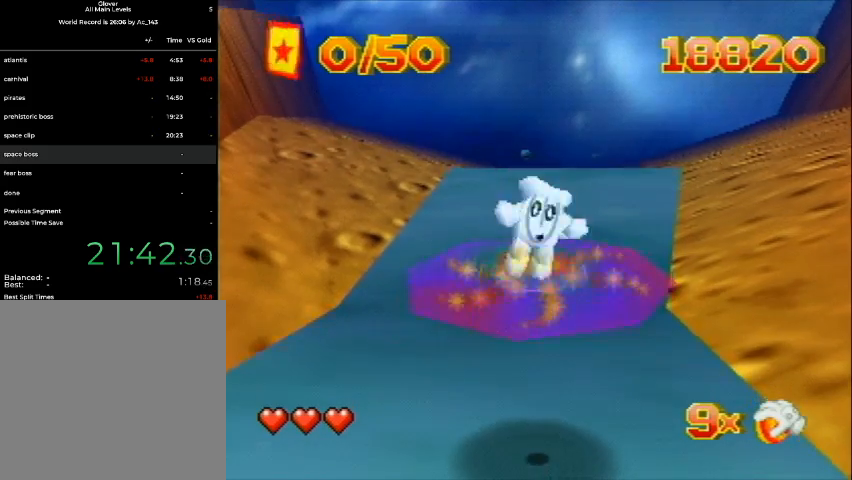
{"buttons": [], "left_stick": "center", "events": []}
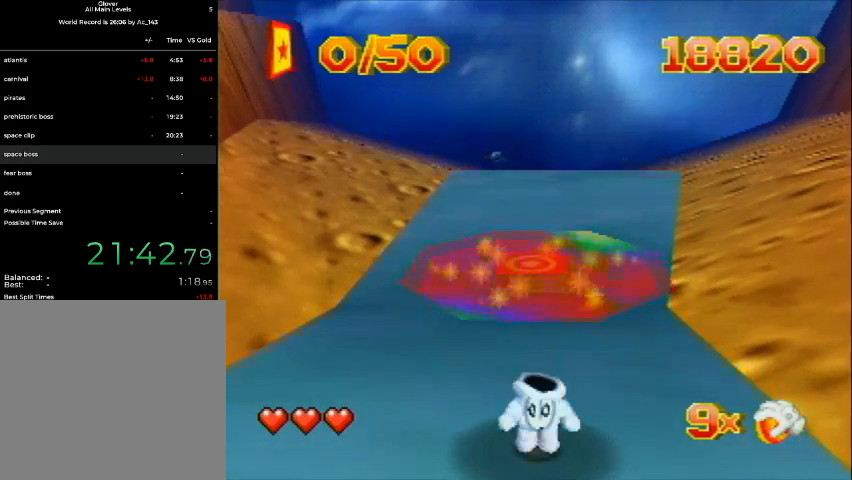
{"buttons": ["DPAD_UP"], "left_stick": "center", "events": [[333, "DPAD_UP", "down"]]}
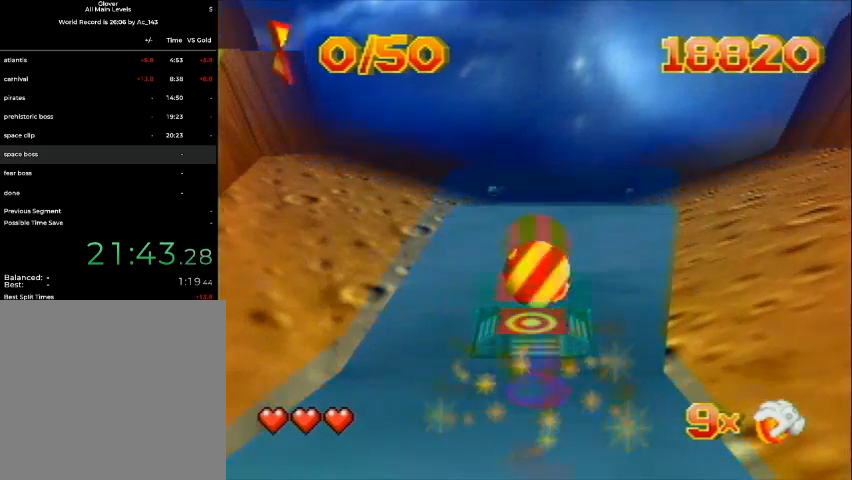
{"buttons": ["DPAD_UP"], "left_stick": "center", "events": []}
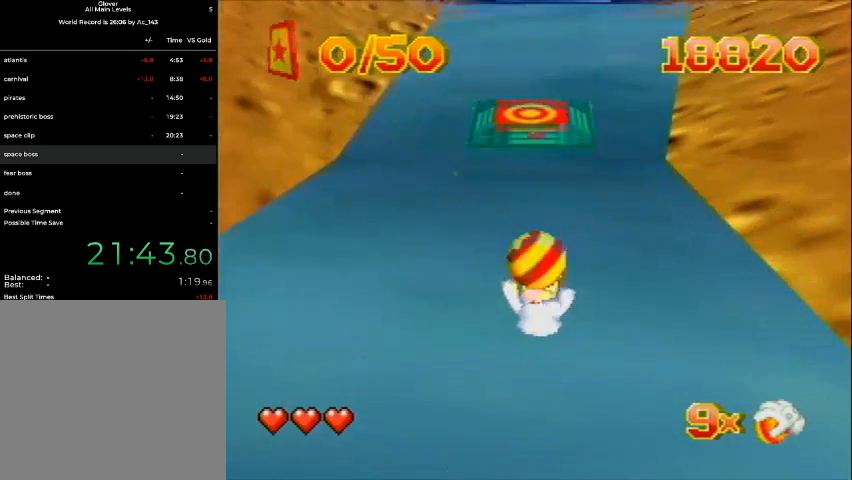
{"buttons": ["DPAD_UP"], "left_stick": "center", "events": []}
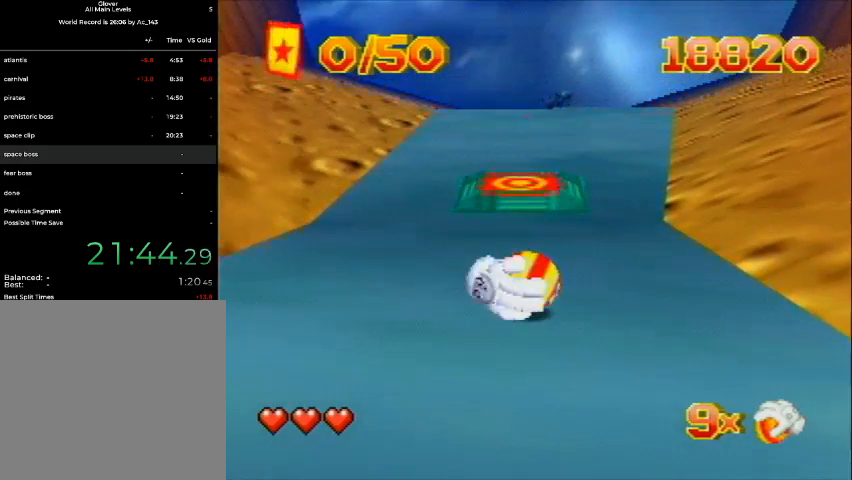
{"buttons": ["DPAD_LEFT"], "left_stick": "center", "events": [[333, "DPAD_LEFT", "down"], [400, "DPAD_UP", "up"]]}
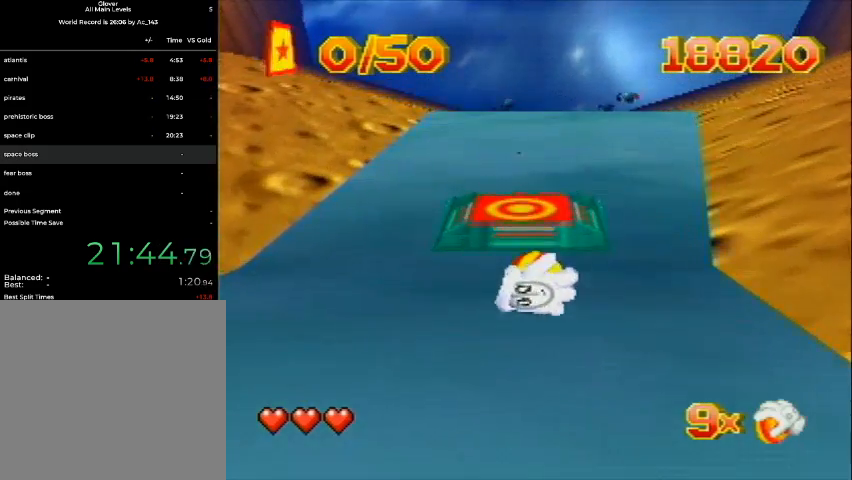
{"buttons": [], "left_stick": "center", "events": [[33, "DPAD_LEFT", "up"]]}
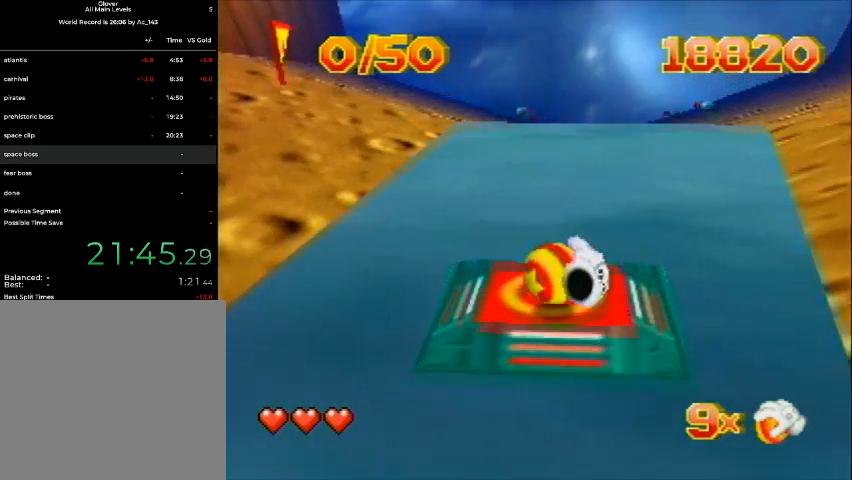
{"buttons": [], "left_stick": "center", "events": [[267, "C_UP", "down"], [400, "C_UP", "up"]]}
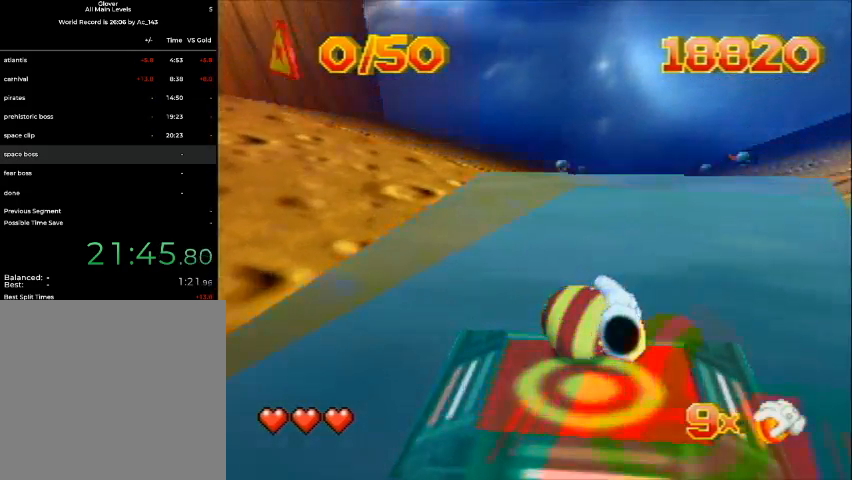
{"buttons": [], "left_stick": "center", "events": []}
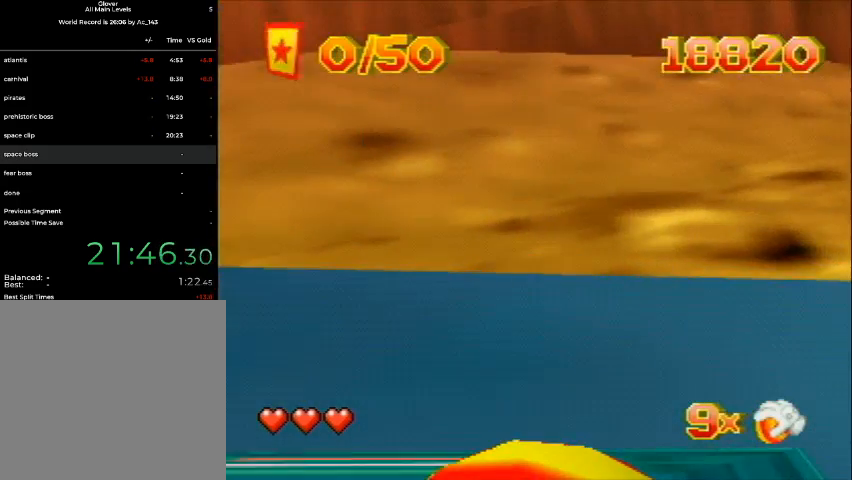
{"buttons": ["DPAD_UP"], "left_stick": "center", "events": [[67, "C_UP", "down"], [133, "C_UP", "up"], [133, "DPAD_UP", "down"]]}
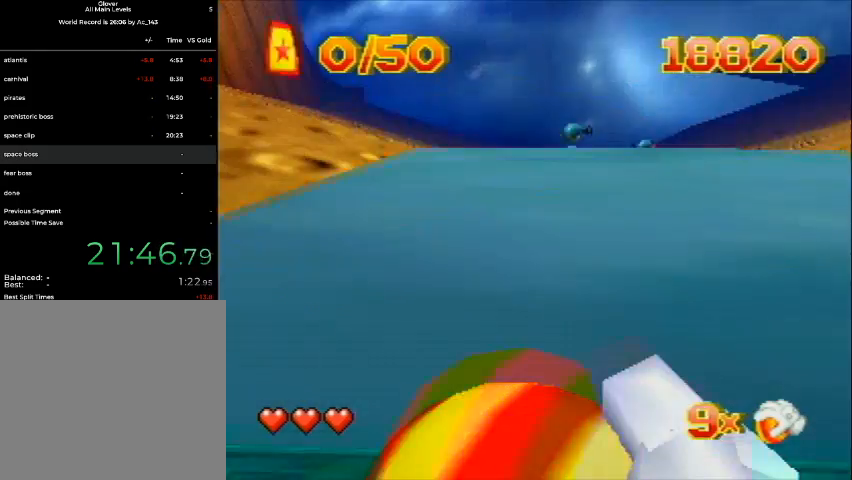
{"buttons": ["DPAD_UP"], "left_stick": "center", "events": []}
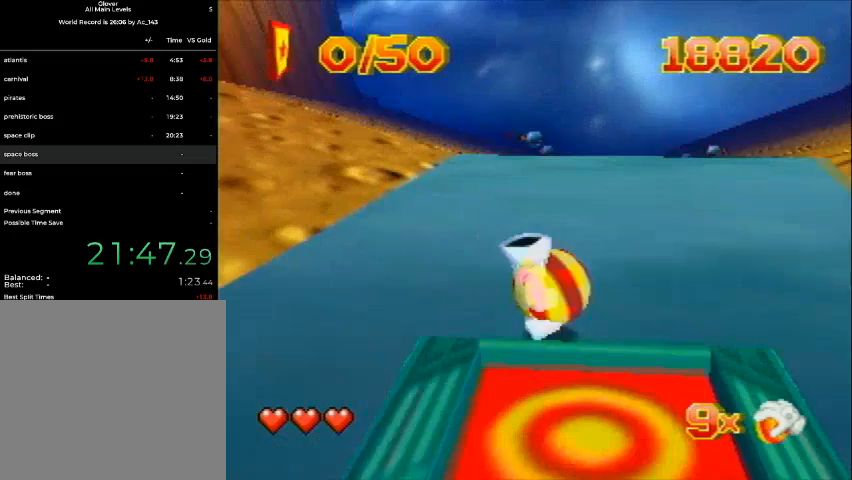
{"buttons": ["DPAD_UP", "DPAD_LEFT"], "left_stick": "center", "events": [[233, "DPAD_LEFT", "down"]]}
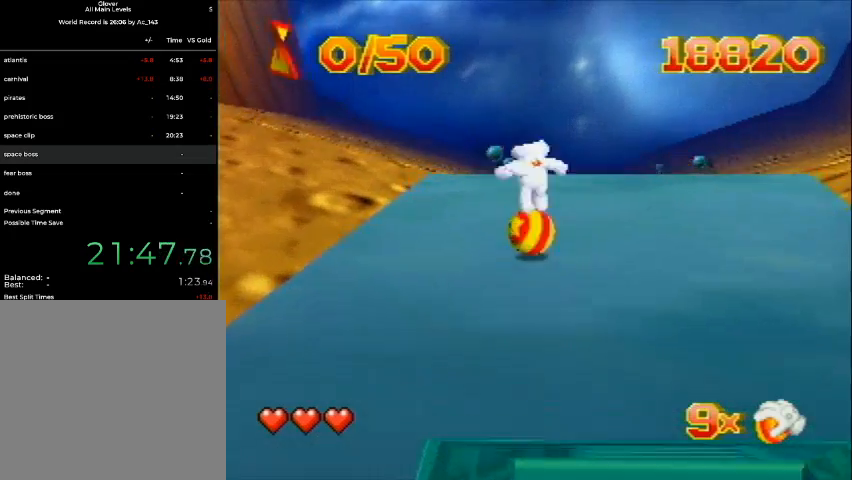
{"buttons": ["DPAD_UP", "DPAD_LEFT"], "left_stick": "center", "events": []}
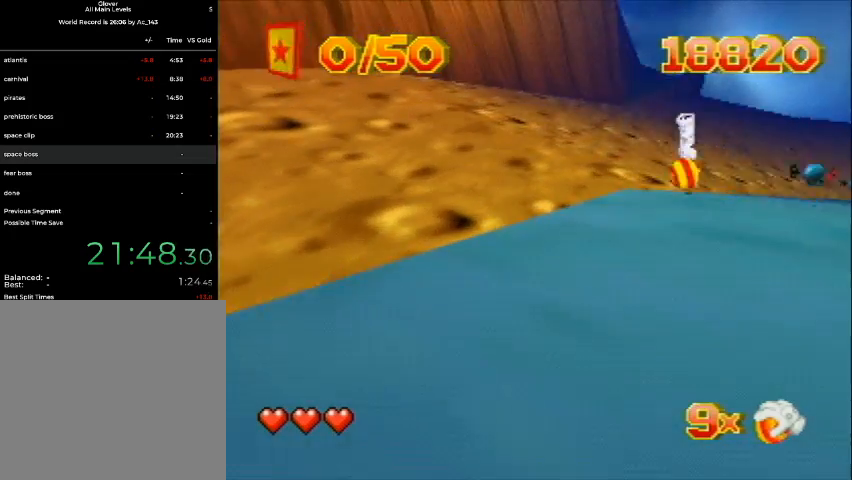
{"buttons": ["DPAD_UP", "DPAD_LEFT"], "left_stick": "center", "events": []}
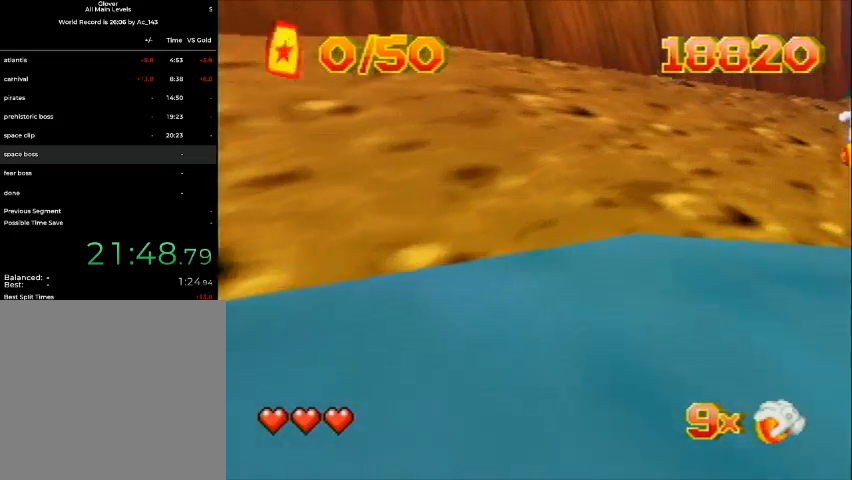
{"buttons": ["DPAD_UP", "DPAD_RIGHT"], "left_stick": "center", "events": [[267, "DPAD_LEFT", "up"], [367, "DPAD_RIGHT", "down"]]}
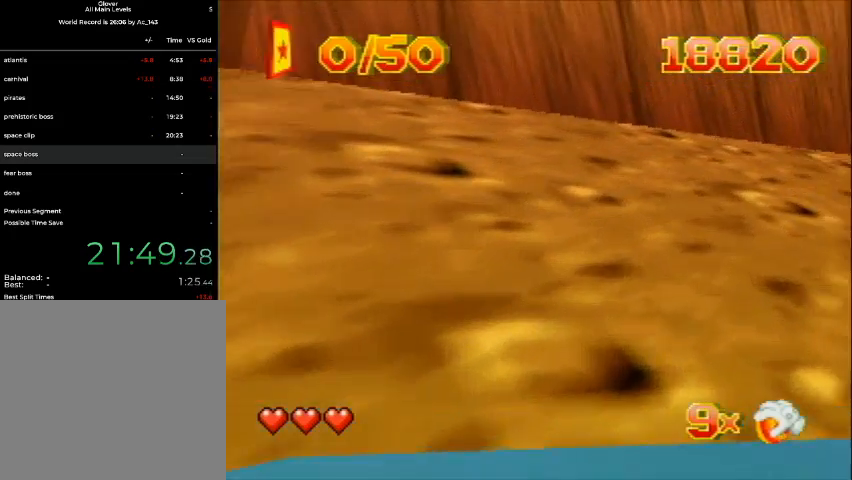
{"buttons": ["DPAD_UP", "DPAD_LEFT"], "left_stick": "center", "events": [[133, "DPAD_RIGHT", "up"], [433, "DPAD_LEFT", "down"]]}
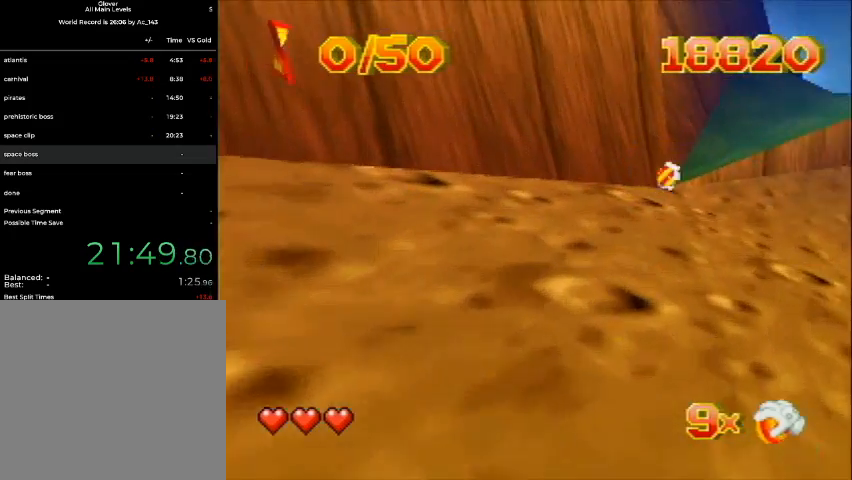
{"buttons": ["DPAD_UP"], "left_stick": "center", "events": [[267, "DPAD_LEFT", "up"]]}
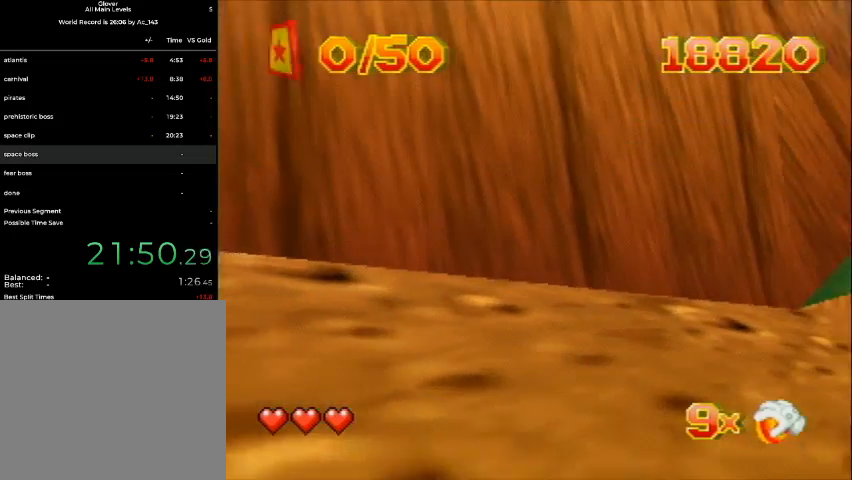
{"buttons": ["DPAD_UP", "DPAD_RIGHT"], "left_stick": "center", "events": [[467, "DPAD_RIGHT", "down"]]}
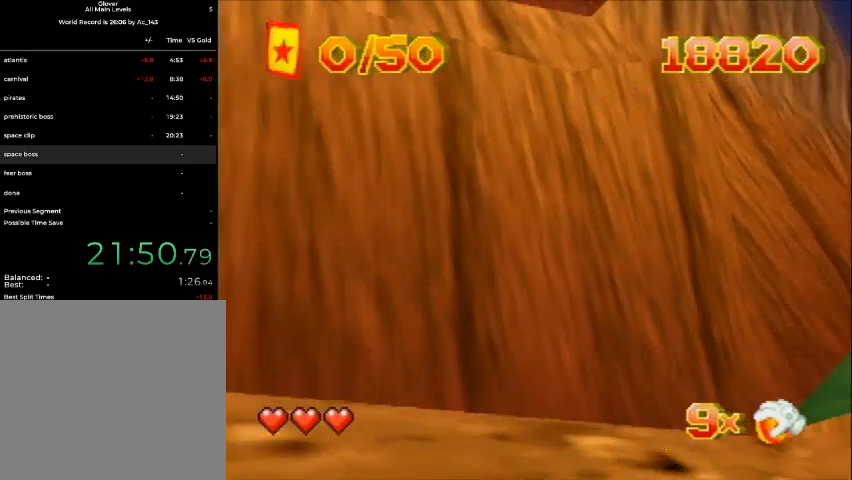
{"buttons": ["DPAD_UP", "DPAD_LEFT"], "left_stick": "center", "events": [[133, "DPAD_RIGHT", "up"], [433, "DPAD_LEFT", "down"]]}
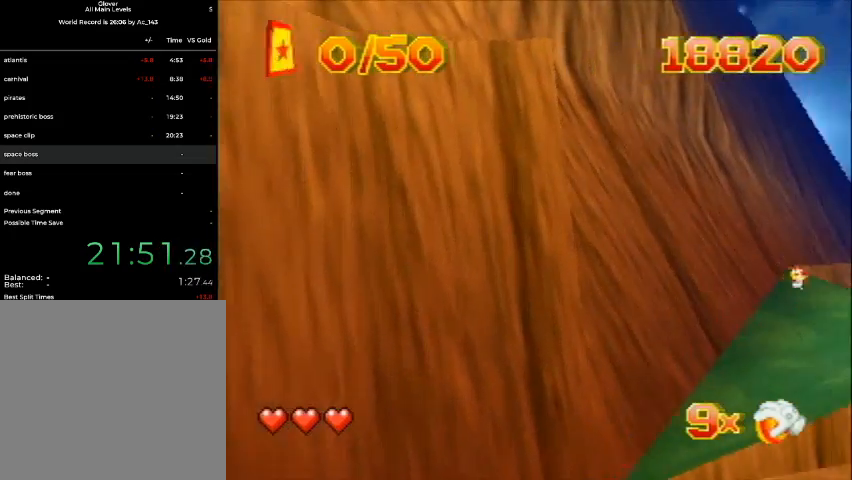
{"buttons": ["DPAD_UP"], "left_stick": "center", "events": [[167, "DPAD_LEFT", "up"]]}
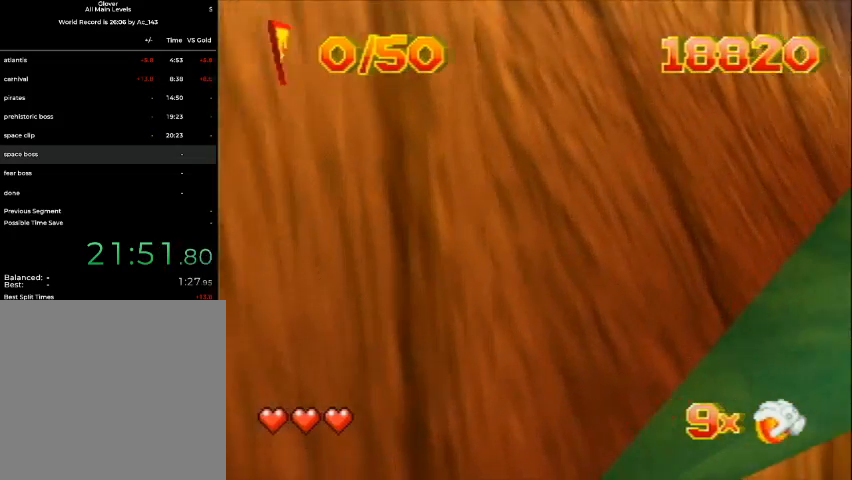
{"buttons": ["DPAD_UP", "DPAD_RIGHT"], "left_stick": "center", "events": [[433, "DPAD_RIGHT", "down"]]}
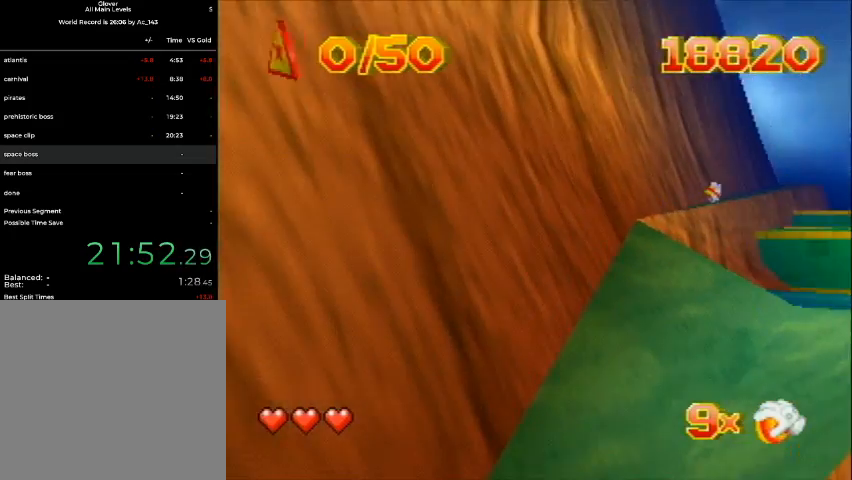
{"buttons": ["DPAD_UP", "DPAD_RIGHT"], "left_stick": "center", "events": []}
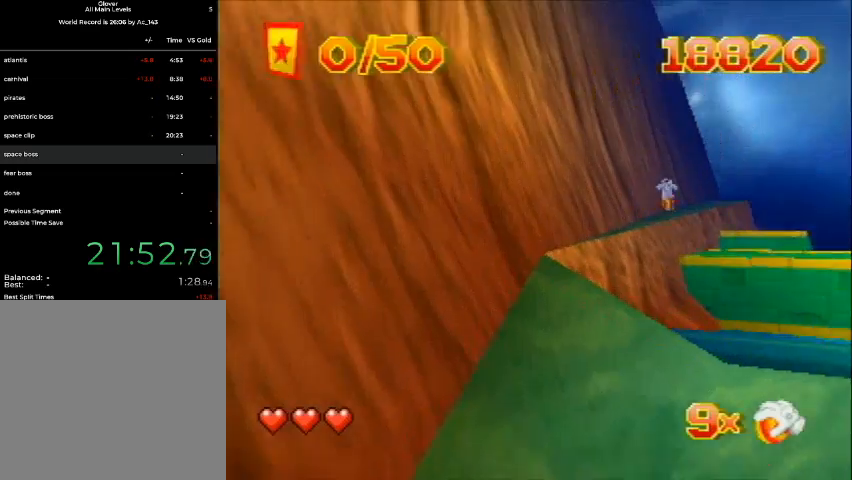
{"buttons": ["DPAD_UP", "DPAD_RIGHT"], "left_stick": "center", "events": []}
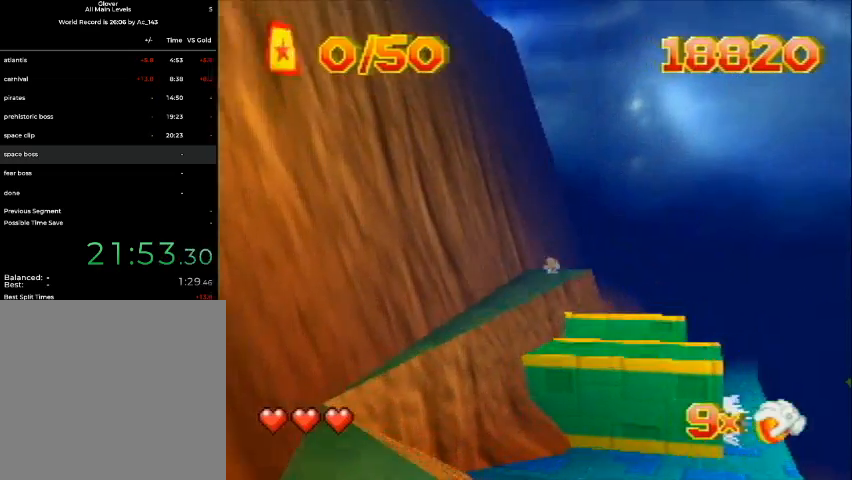
{"buttons": ["DPAD_UP", "DPAD_LEFT"], "left_stick": "center", "events": [[33, "DPAD_RIGHT", "up"], [167, "DPAD_LEFT", "down"]]}